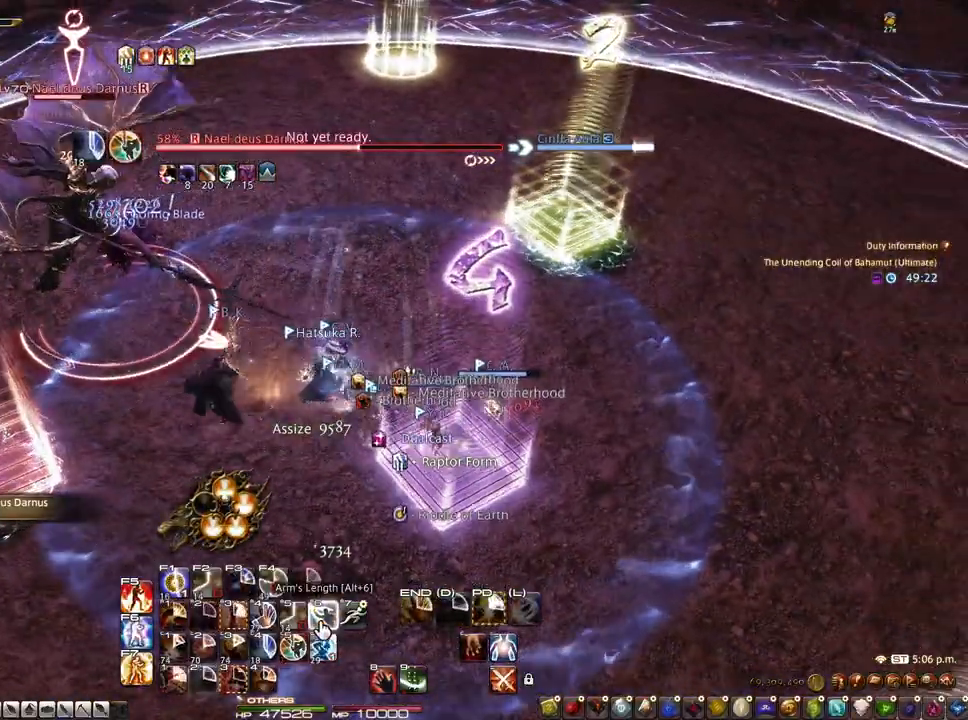
Gameplay with keyboard and mouse; each line is a JSON object with the keys and mouse buttons held at the frame after it. "events" lists presses ("down") and releases ("up") of "1", "2", "3", "4", "5", "a", "alt", "c", "caps_lock", "ctrl", "d", "e", "f", "g", "q", "r", "s", "shift", "space", "t", "tab", "v", "w", "x", "z", "mouse_left", "mouse_wheel" and "mouse_right" between this image and that frame as [ms after this image, input, new state], when the widget could be followed in between. "mouse_left", "mouse_wheel", "mouse_right" = the "left", "wheel", "right" buttons of the "mouse" list. No other keys are recorded. "wheel" means that the mouse wheel is clicked or scrolled. Not read: mouse_move.
{"keys": ["z"], "mouse": ["right"], "events": [[433, "mouse_right", "down"], [467, "z", "down"]]}
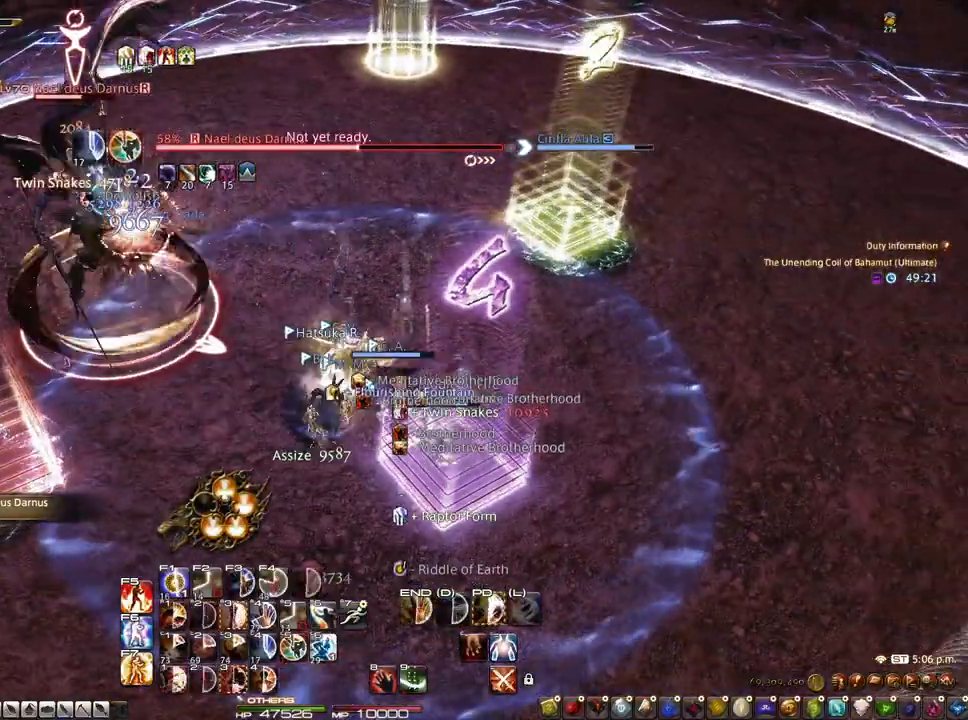
{"keys": ["alt"], "mouse": ["left", "right"], "events": [[117, "z", "up"], [450, "alt", "down"], [450, "mouse_left", "down"]]}
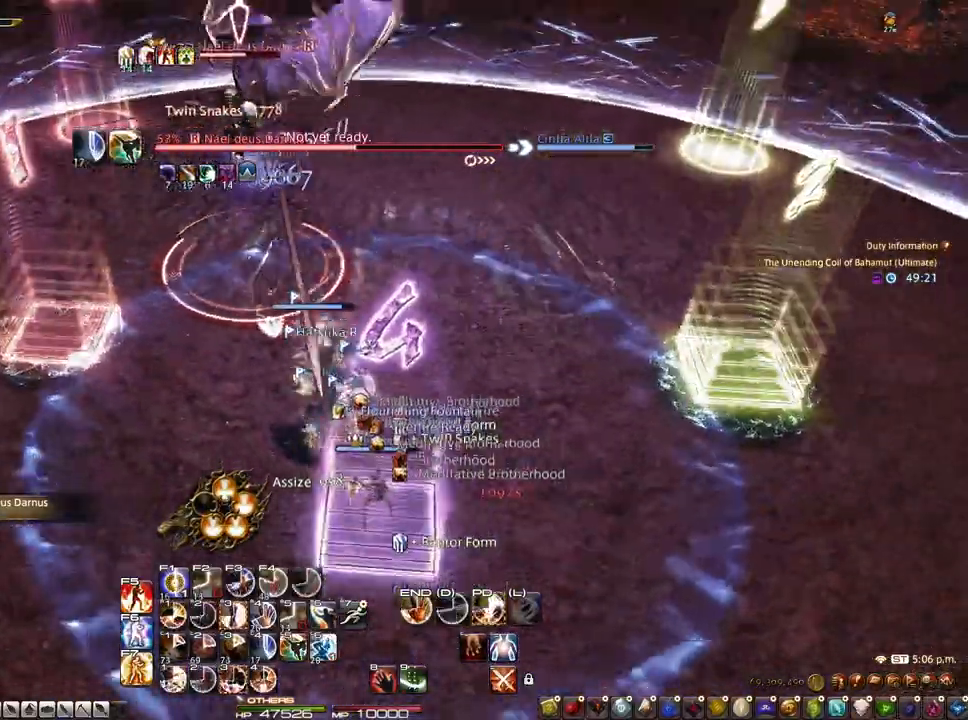
{"keys": [], "mouse": ["right"], "events": [[83, "3", "down"], [133, "3", "up"], [133, "mouse_left", "up"], [217, "3", "down"], [500, "3", "up"], [500, "alt", "up"]]}
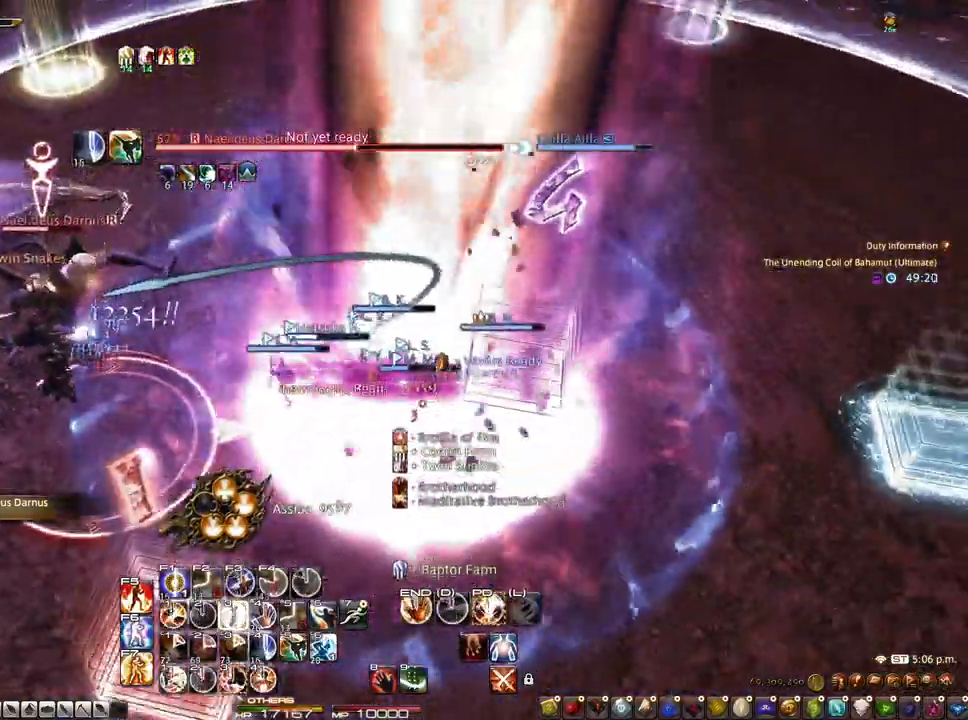
{"keys": ["d"], "mouse": ["right"], "events": [[50, "d", "down"]]}
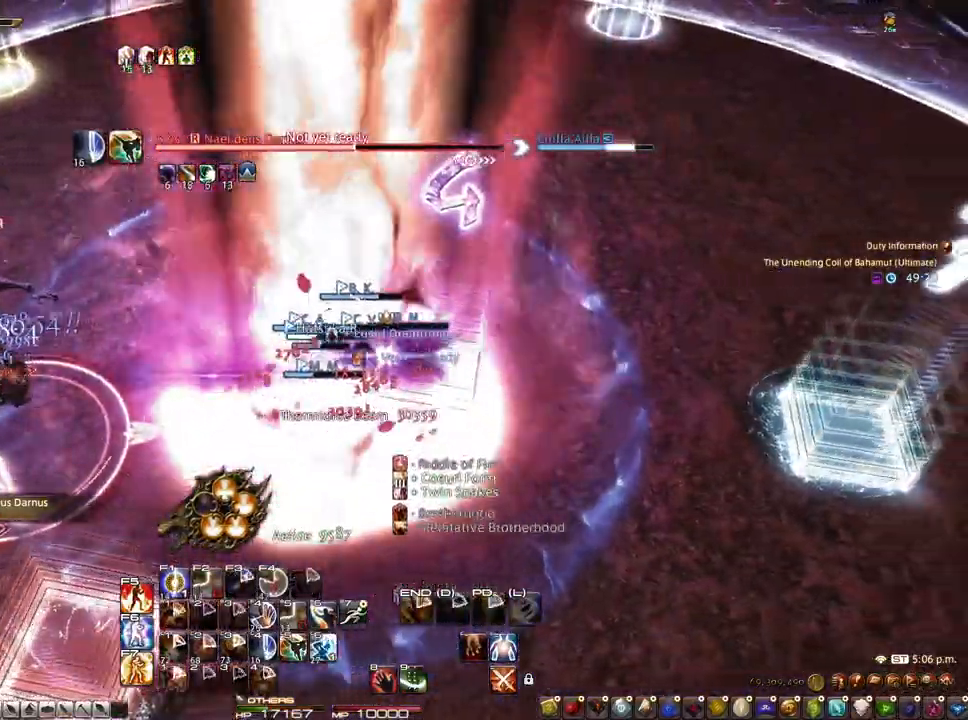
{"keys": ["d"], "mouse": [], "events": [[500, "mouse_right", "up"]]}
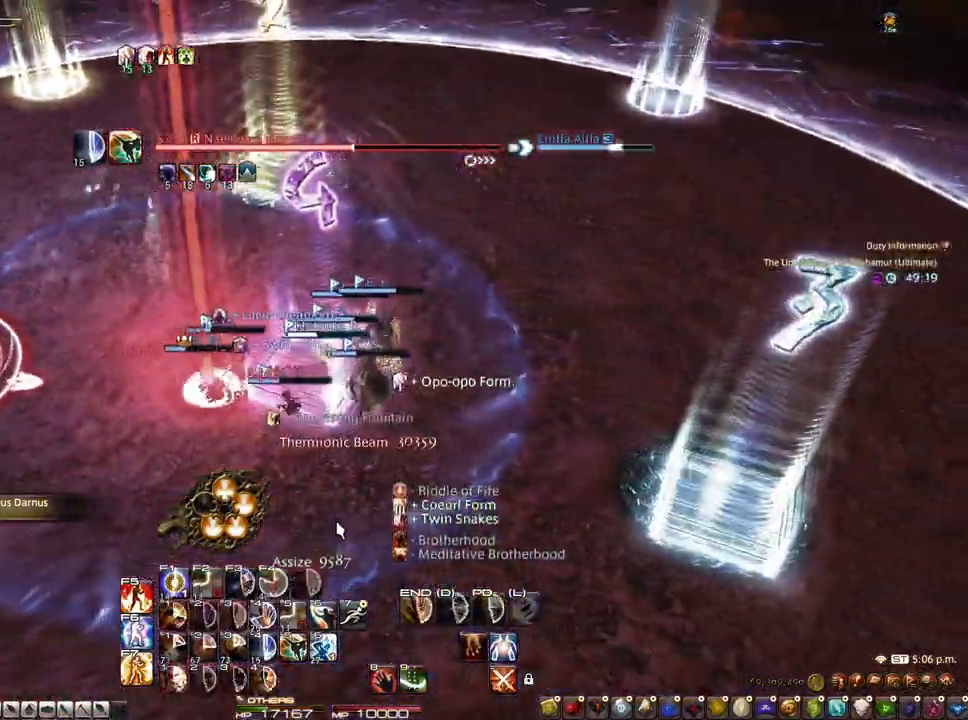
{"keys": ["d"], "mouse": [], "events": []}
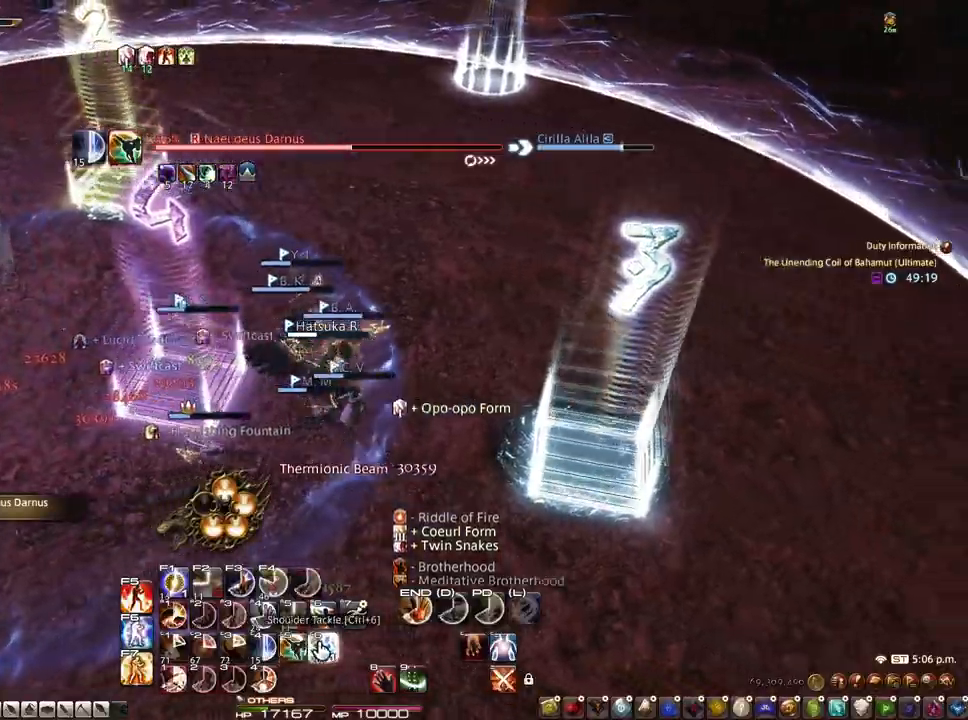
{"keys": ["d"], "mouse": ["left"], "events": [[383, "mouse_left", "down"]]}
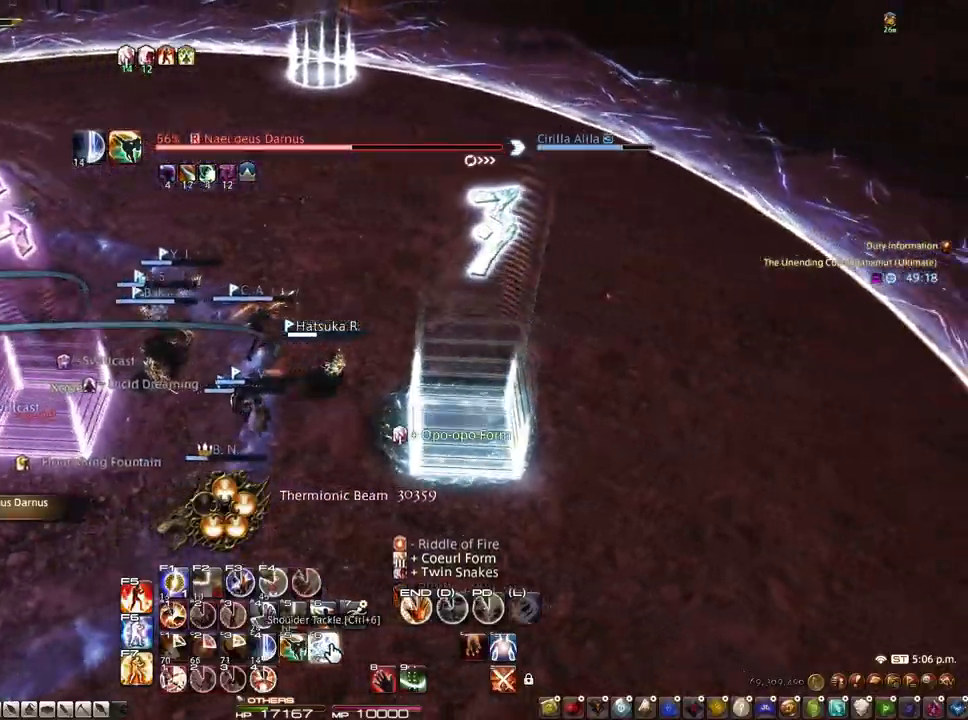
{"keys": ["1"], "mouse": ["right"], "events": [[67, "mouse_left", "up"], [167, "d", "up"], [250, "mouse_right", "down"], [450, "1", "down"]]}
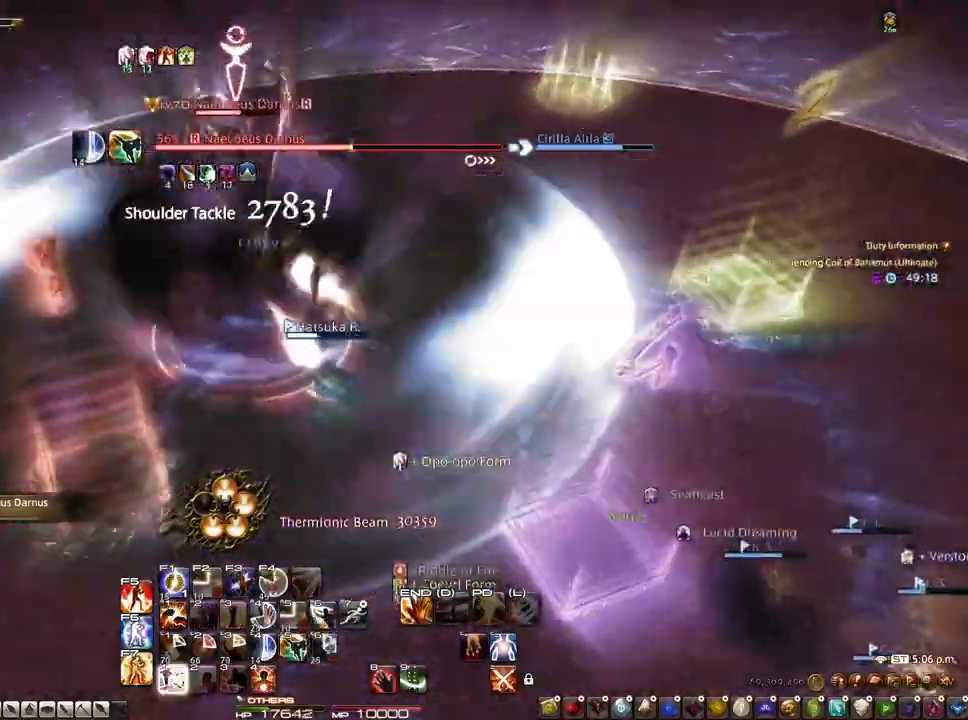
{"keys": ["1"], "mouse": [], "events": [[33, "1", "up"], [83, "1", "down"], [267, "mouse_right", "up"]]}
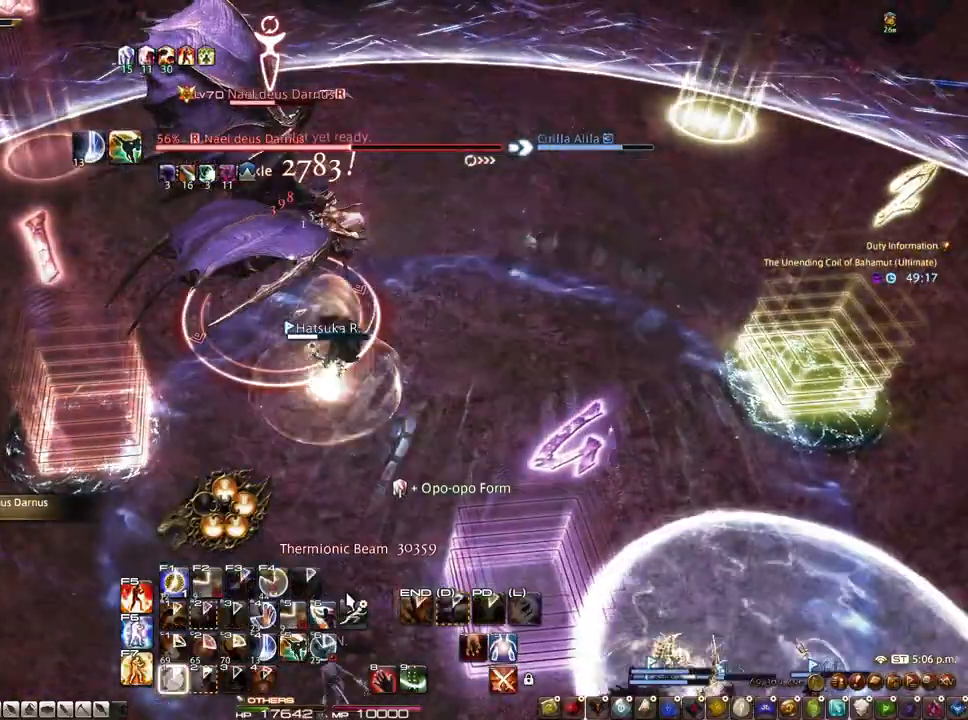
{"keys": [], "mouse": ["left"], "events": [[100, "1", "up"], [483, "mouse_left", "down"]]}
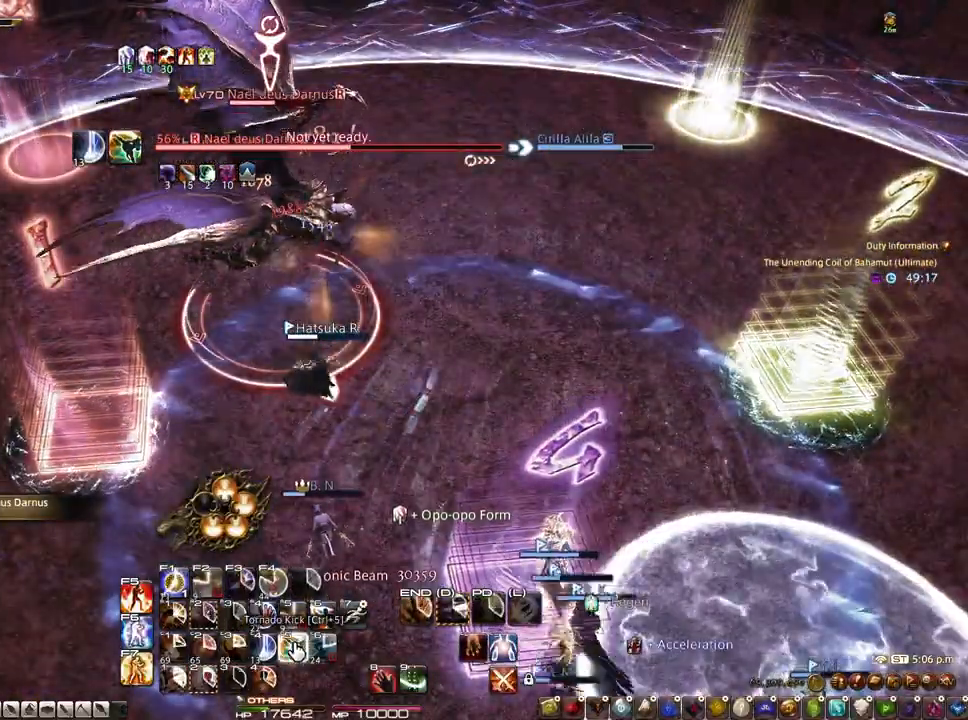
{"keys": ["alt"], "mouse": ["left", "right"], "events": [[17, "mouse_left", "up"], [167, "mouse_right", "down"], [250, "alt", "down"], [300, "mouse_left", "down"]]}
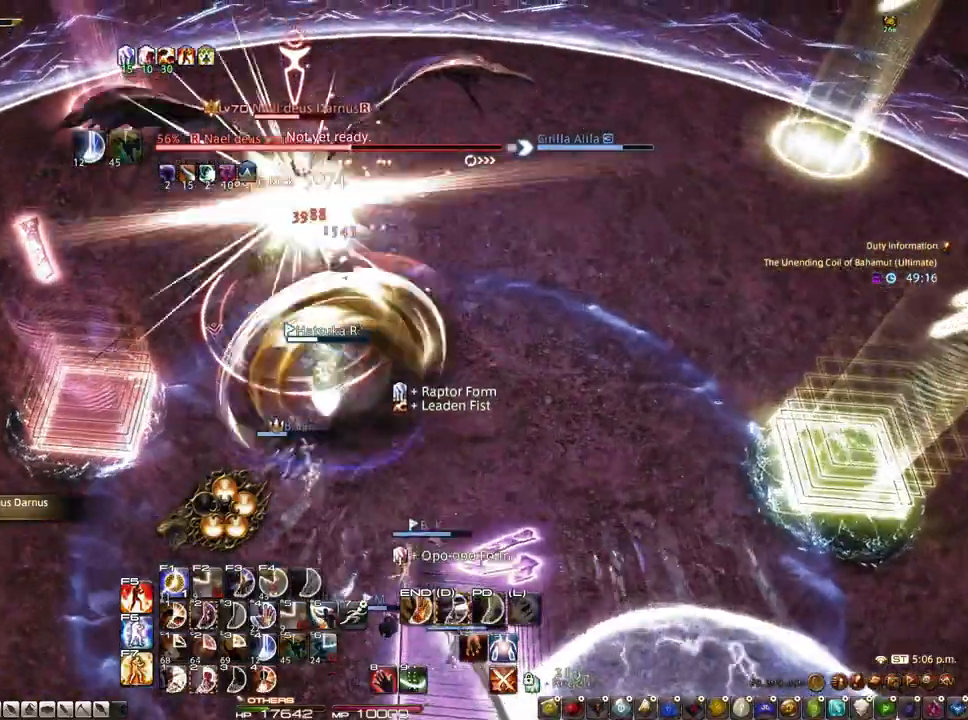
{"keys": ["alt"], "mouse": ["right"], "events": [[83, "2", "down"], [133, "2", "up"], [233, "2", "down"], [317, "2", "up"], [317, "mouse_left", "up"], [367, "2", "down"], [467, "2", "up"]]}
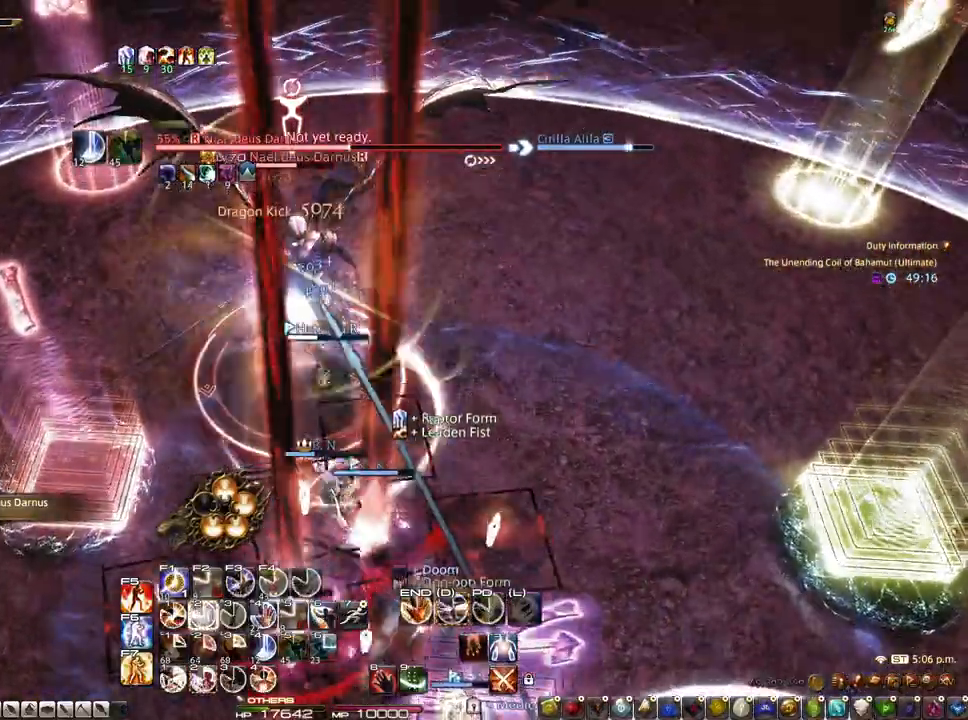
{"keys": [], "mouse": [], "events": [[150, "2", "down"], [150, "mouse_right", "up"], [433, "2", "up"], [433, "alt", "up"]]}
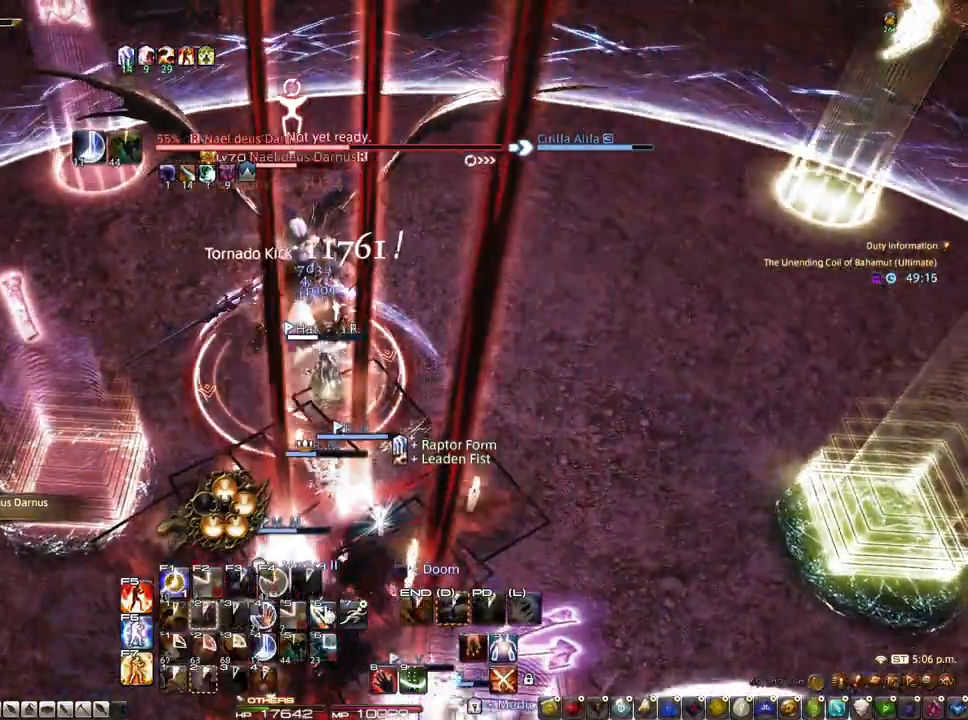
{"keys": ["s"], "mouse": [], "events": [[167, "s", "down"]]}
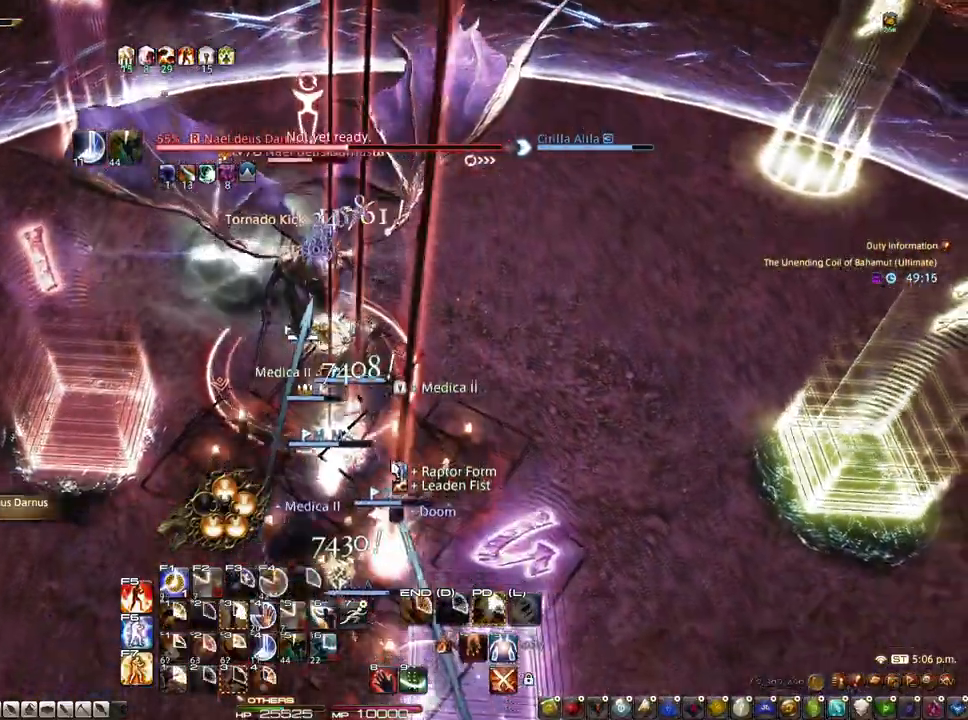
{"keys": ["s"], "mouse": ["right"], "events": [[33, "z", "down"], [83, "mouse_right", "down"], [317, "z", "up"]]}
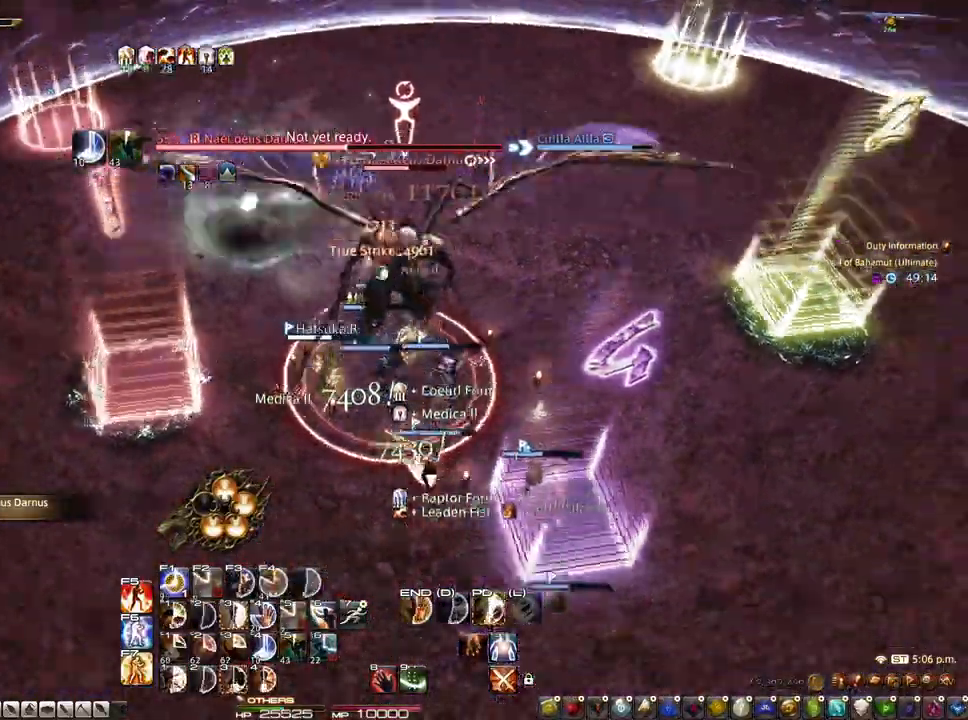
{"keys": ["3", "alt"], "mouse": ["right"], "events": [[50, "mouse_left", "down"], [100, "s", "up"], [200, "alt", "down"], [333, "3", "down"], [433, "3", "up"], [483, "3", "down"], [483, "mouse_left", "up"]]}
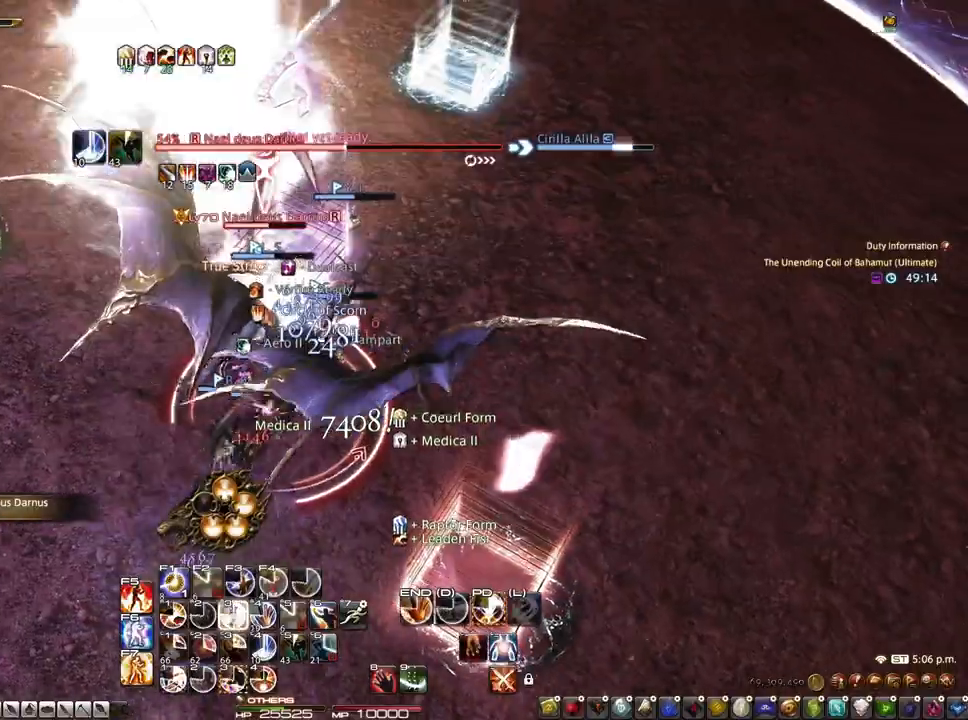
{"keys": ["3", "alt"], "mouse": ["right"], "events": [[167, "3", "up"], [250, "3", "down"]]}
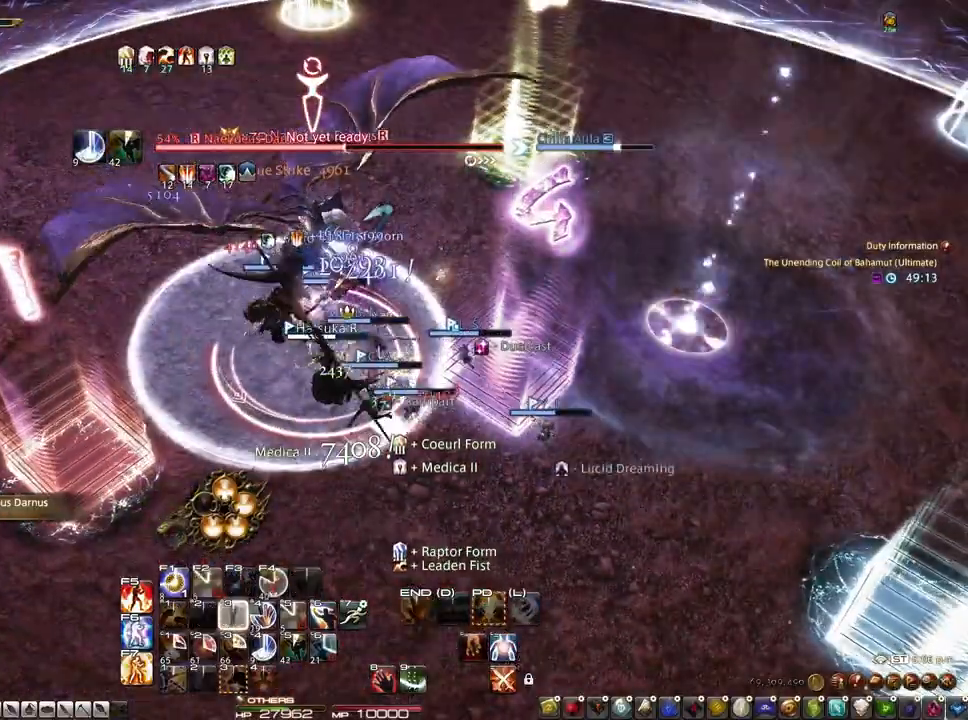
{"keys": ["d"], "mouse": ["right"], "events": [[267, "3", "up"], [267, "alt", "up"], [317, "d", "down"]]}
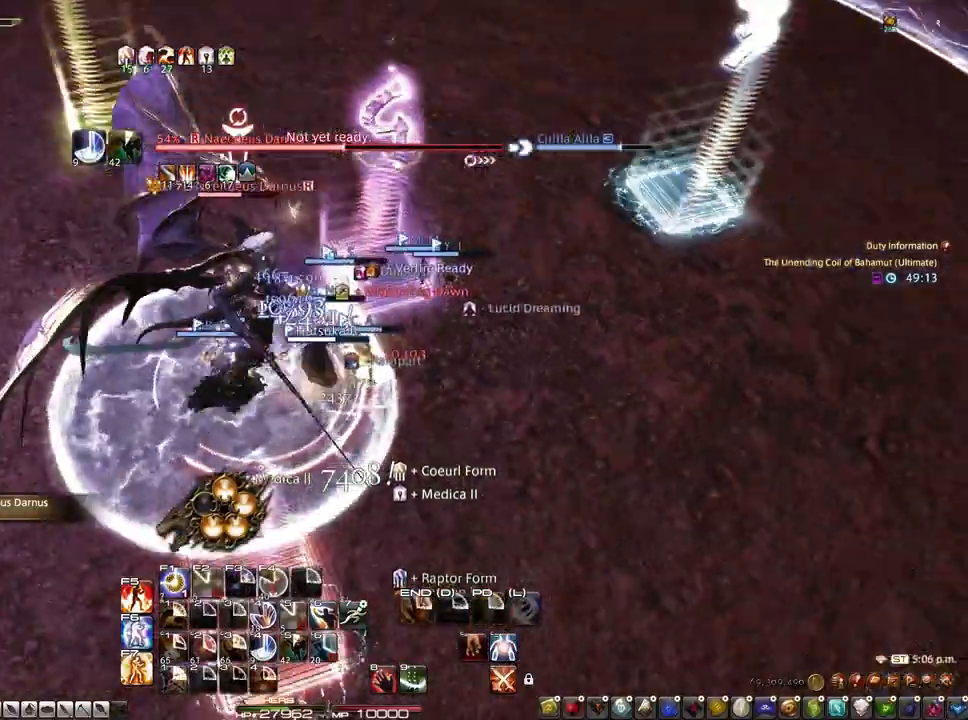
{"keys": ["d"], "mouse": ["right"], "events": []}
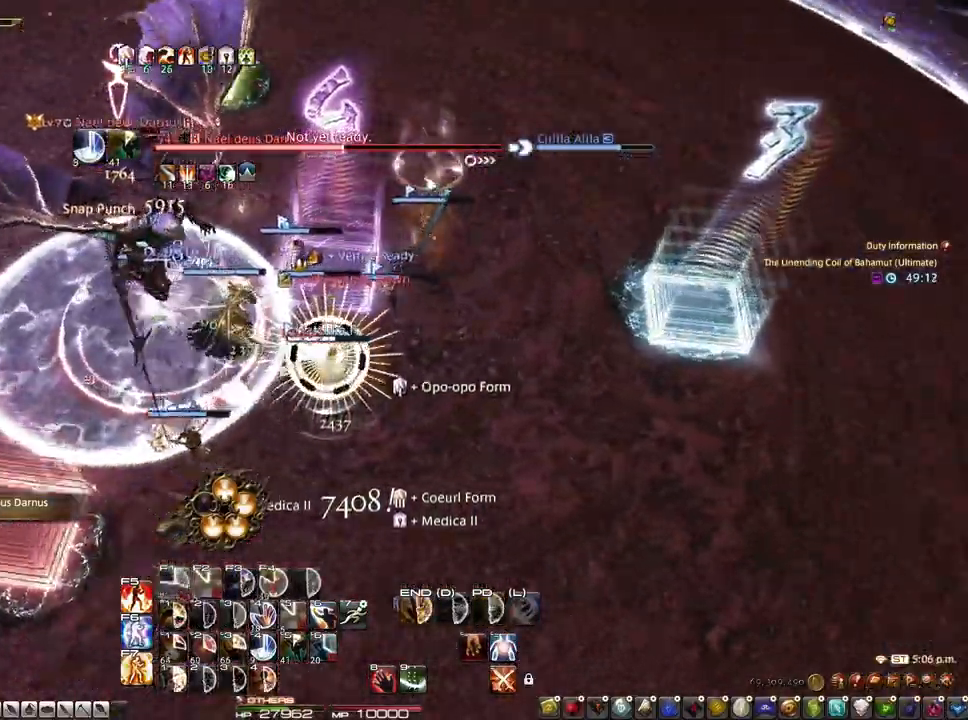
{"keys": ["alt"], "mouse": ["left", "right"], "events": [[350, "d", "up"], [350, "mouse_left", "down"], [450, "alt", "down"]]}
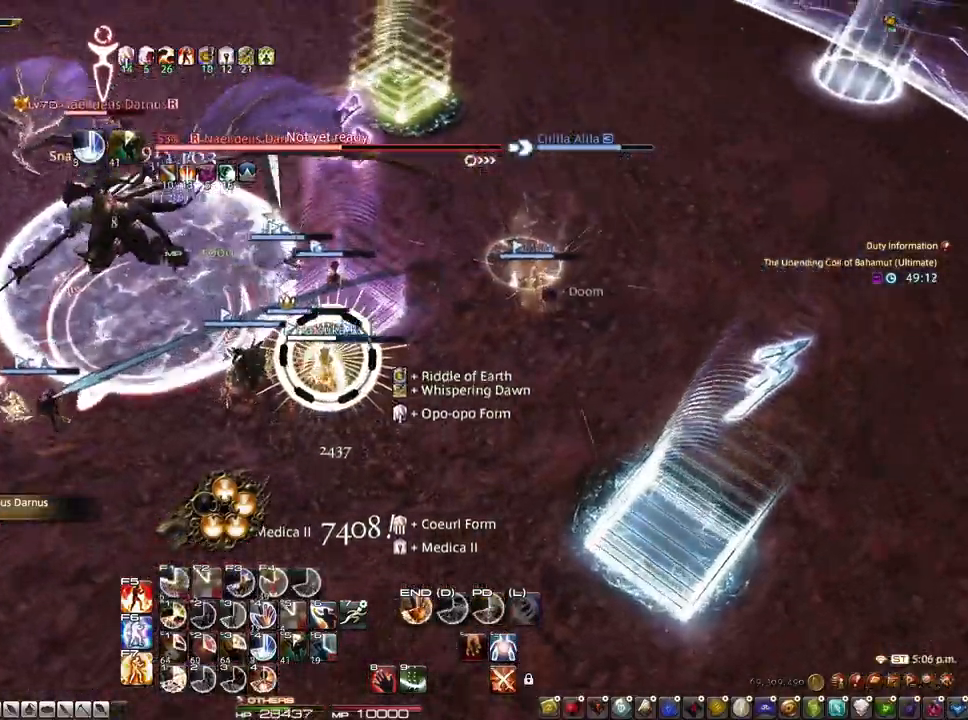
{"keys": [], "mouse": ["right"], "events": [[183, "mouse_left", "up"], [233, "1", "down"], [317, "1", "up"], [367, "1", "down"], [500, "1", "up"], [500, "alt", "up"]]}
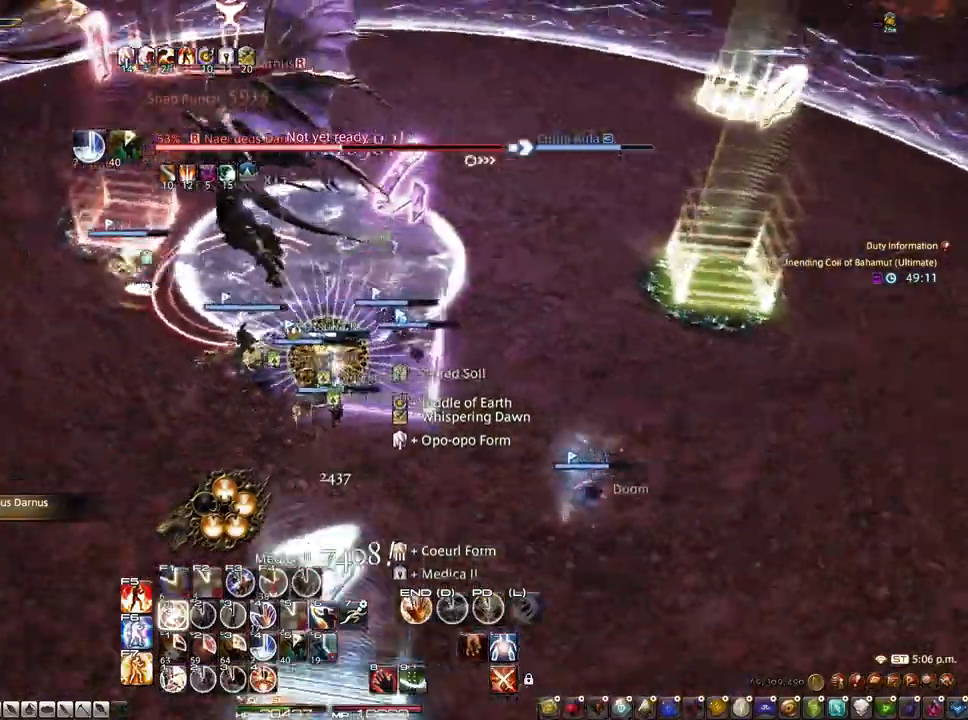
{"keys": ["s", "z"], "mouse": ["right"], "events": [[283, "s", "down"], [333, "z", "down"]]}
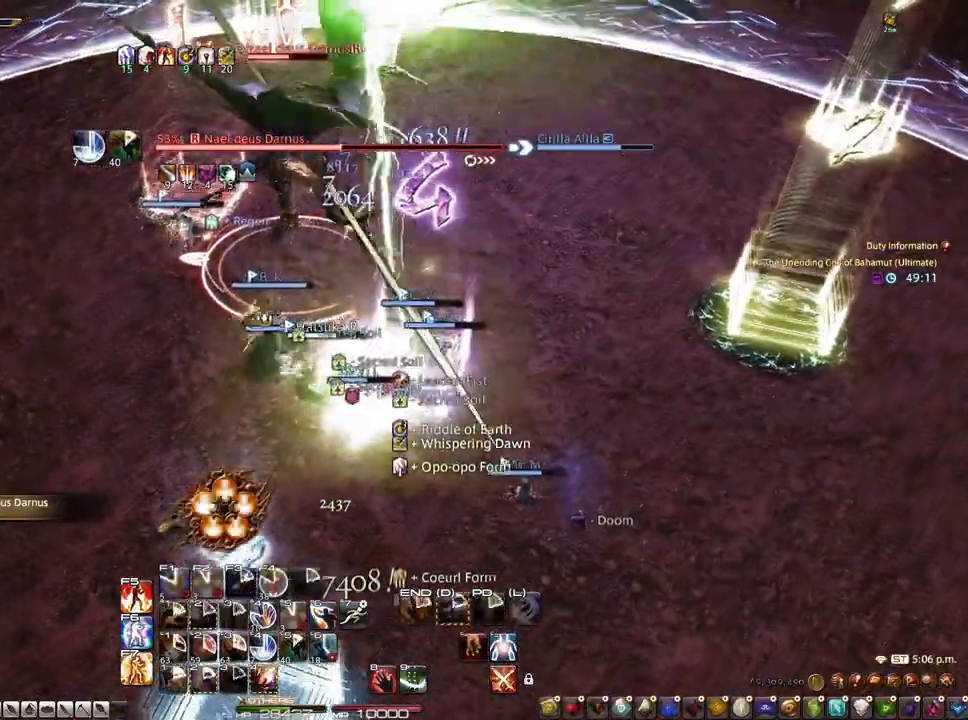
{"keys": [], "mouse": [], "events": [[33, "s", "up"], [67, "mouse_right", "up"], [117, "z", "up"], [400, "4", "down"], [500, "4", "up"]]}
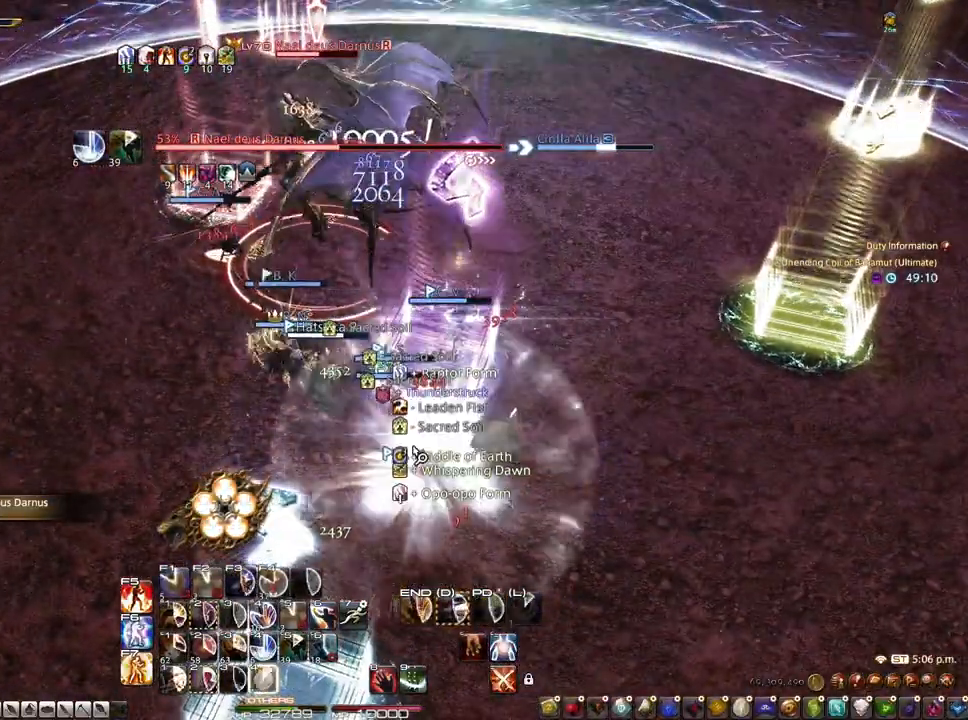
{"keys": [], "mouse": ["right"], "events": [[83, "2", "down"], [183, "2", "up"], [233, "2", "down"], [233, "mouse_right", "down"], [317, "2", "up"], [367, "2", "down"], [500, "2", "up"]]}
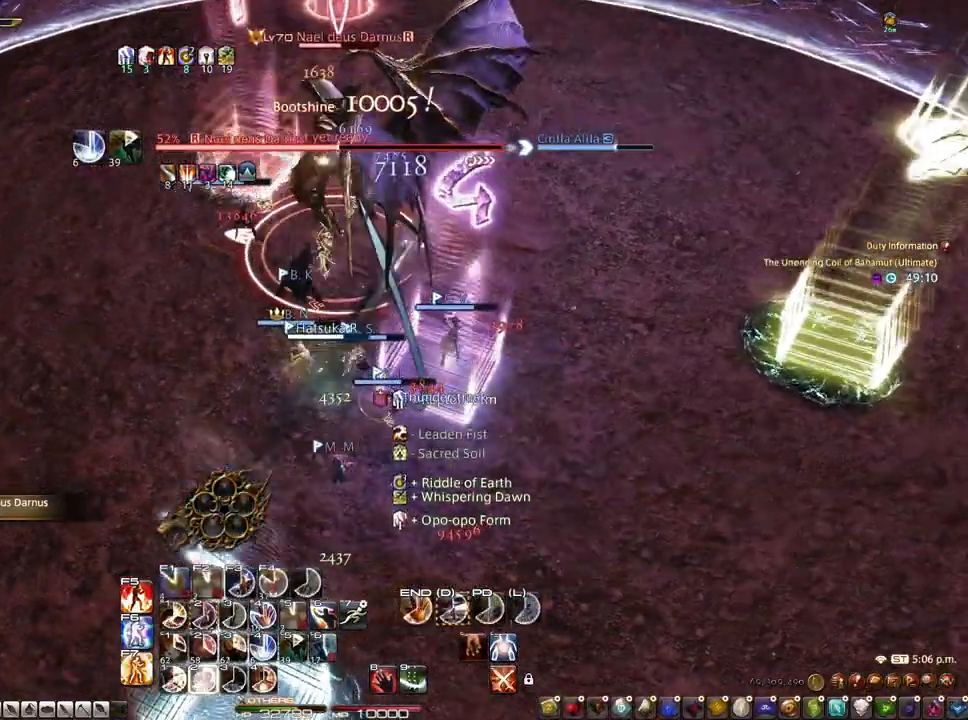
{"keys": ["2"], "mouse": [], "events": [[50, "2", "down"], [150, "2", "up"], [200, "2", "down"], [200, "mouse_left", "down"], [250, "2", "up"], [333, "2", "down"], [383, "mouse_left", "up"], [383, "mouse_right", "up"], [433, "2", "up"], [483, "2", "down"]]}
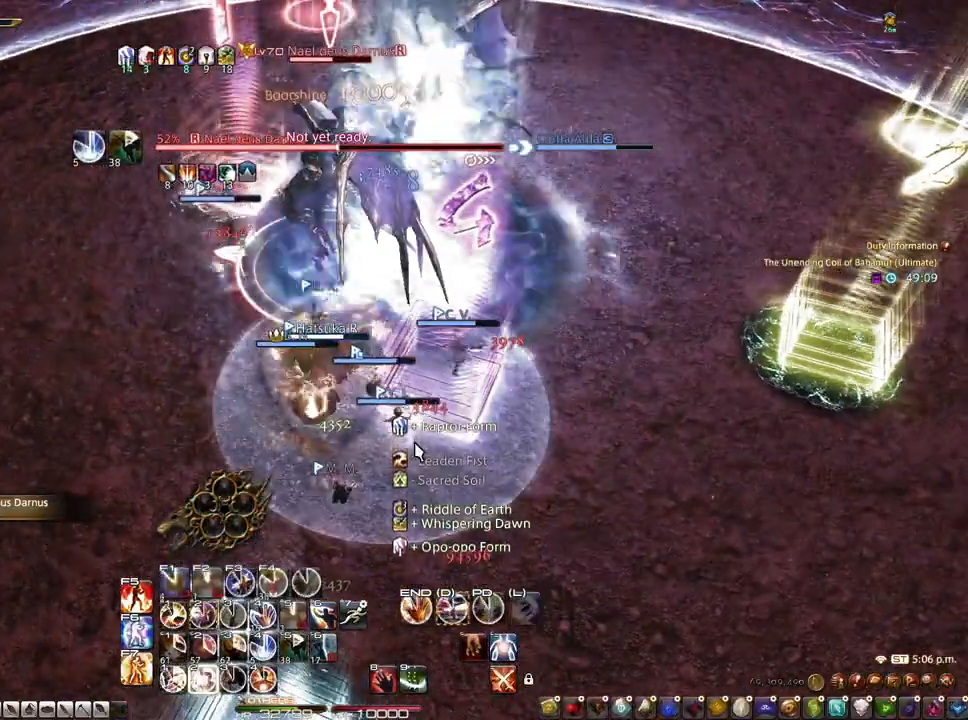
{"keys": [], "mouse": [], "events": [[33, "2", "up"], [117, "2", "down"], [217, "2", "up"], [267, "2", "down"], [450, "2", "up"]]}
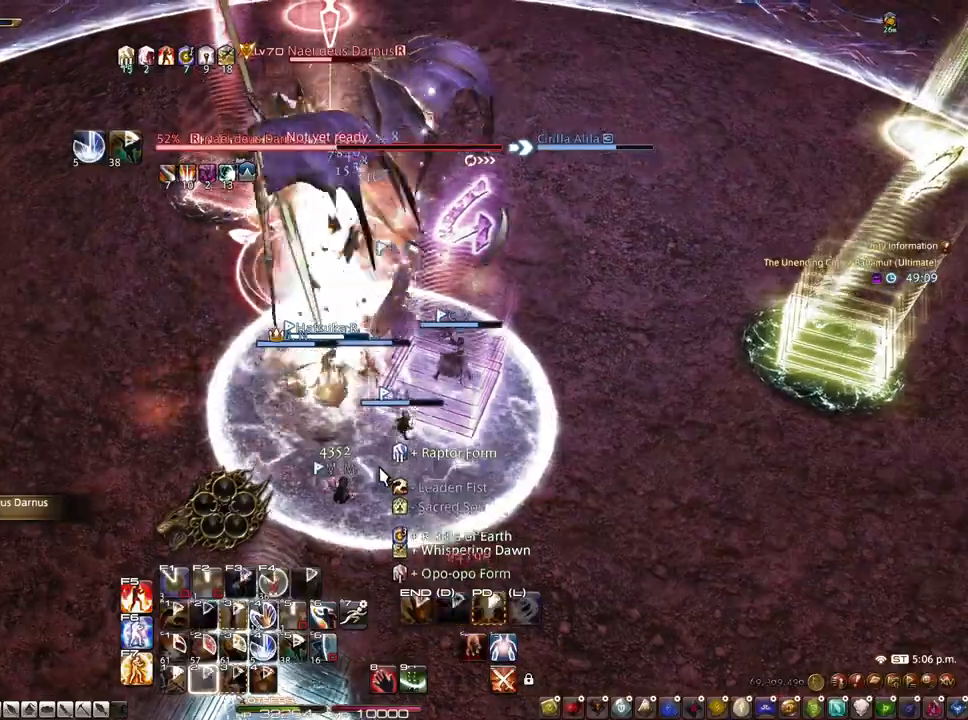
{"keys": ["r", "z"], "mouse": ["right"], "events": [[33, "r", "down"], [83, "z", "down"], [317, "mouse_right", "down"]]}
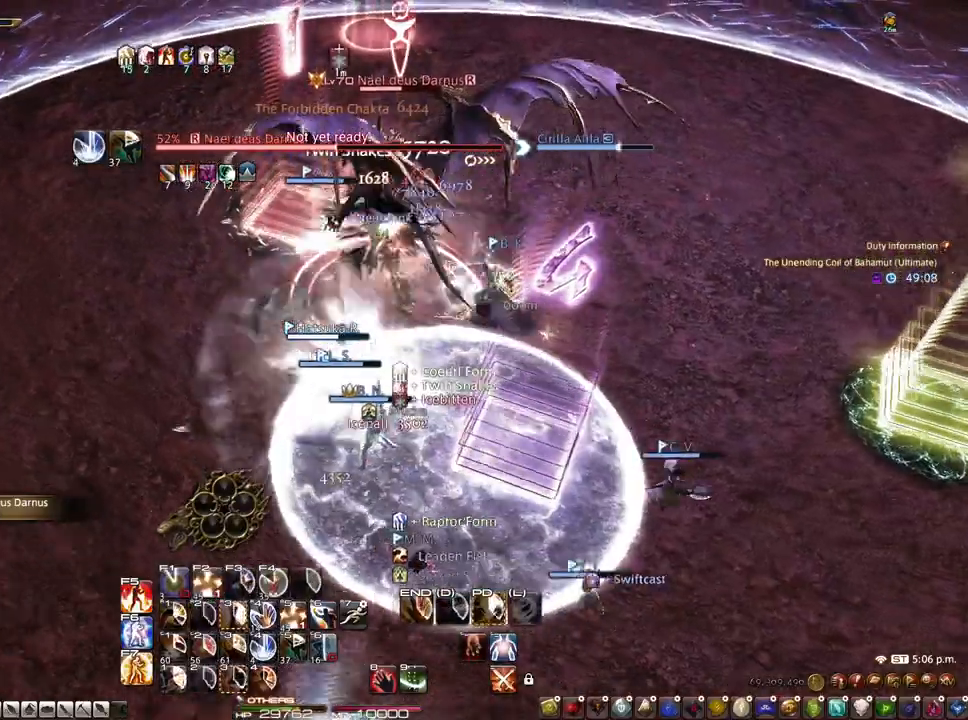
{"keys": [], "mouse": ["right"], "events": [[100, "mouse_left", "down"], [283, "mouse_left", "up"], [333, "z", "up"], [433, "r", "up"]]}
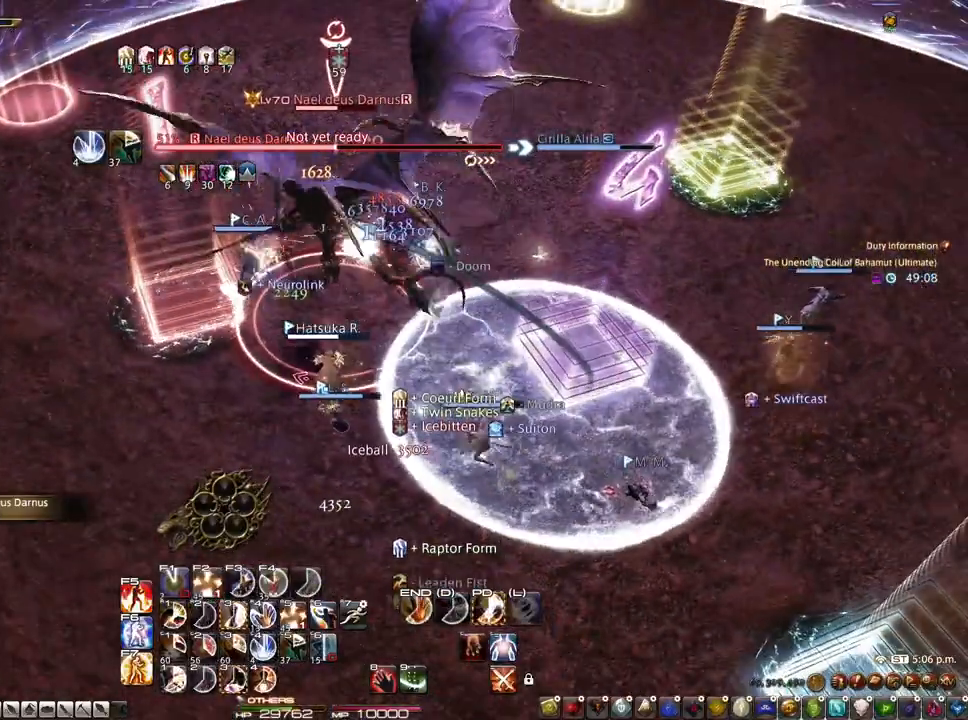
{"keys": ["3"], "mouse": [], "events": [[17, "3", "down"], [117, "3", "up"], [217, "3", "down"], [250, "3", "up"], [250, "mouse_right", "up"], [300, "3", "down"], [350, "3", "up"], [400, "3", "down"]]}
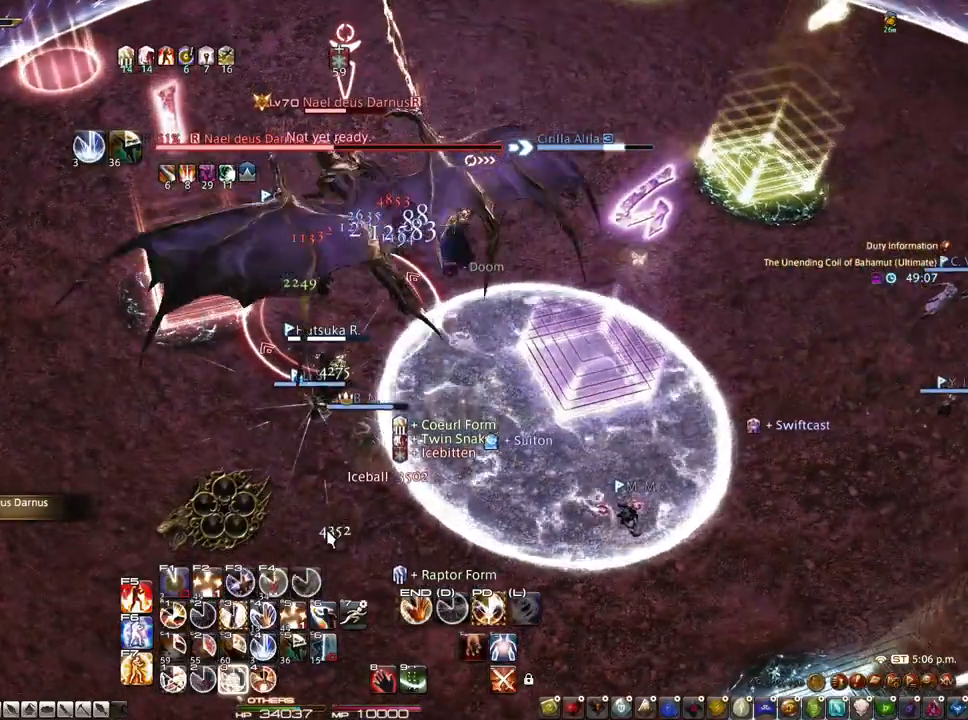
{"keys": ["3"], "mouse": [], "events": [[83, "3", "up"], [183, "3", "down"], [233, "3", "up"], [317, "3", "down"], [367, "3", "up"], [417, "3", "down"]]}